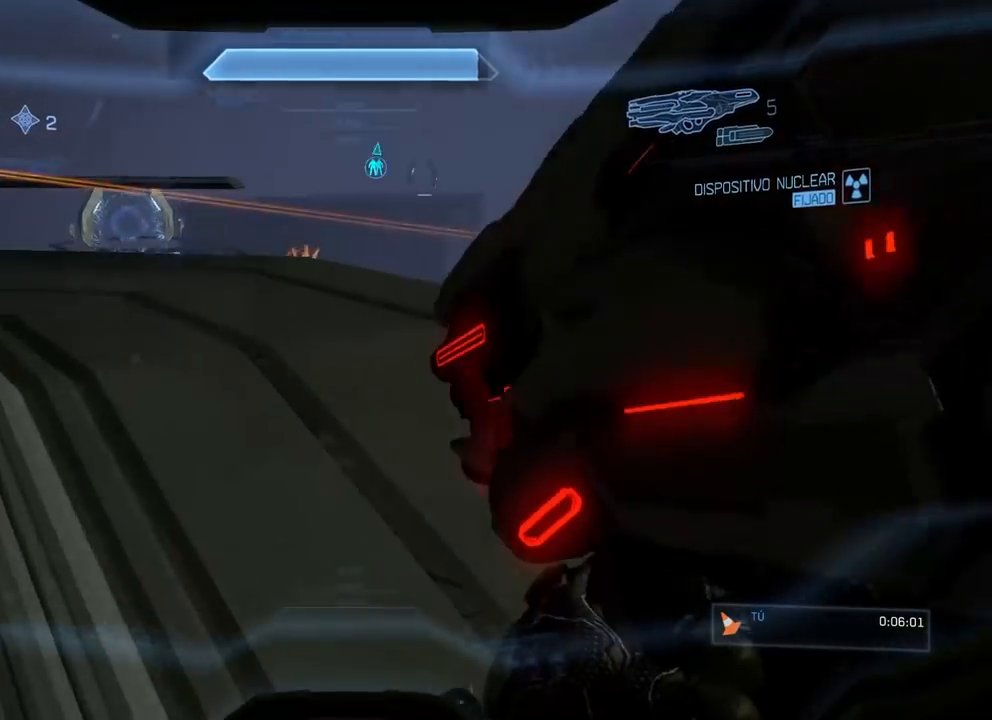
Gameplay with a controller (Xbox layout); each line is a JSON object with the inputs held at the frame after it. "events" lists button and stick changes between this image and that frame as [ms after this image, input, new state], when the widget could be followed in between. Not read: B DPAD_DOWN DPAD_LEFT DPAD_RIGHT DPAD_UP L3 R3 Y.
{"buttons": [], "left_stick": "up-left", "right_stick": "center", "events": [[133, "right_stick", "center"], [334, "X", "down"], [417, "X", "up"]]}
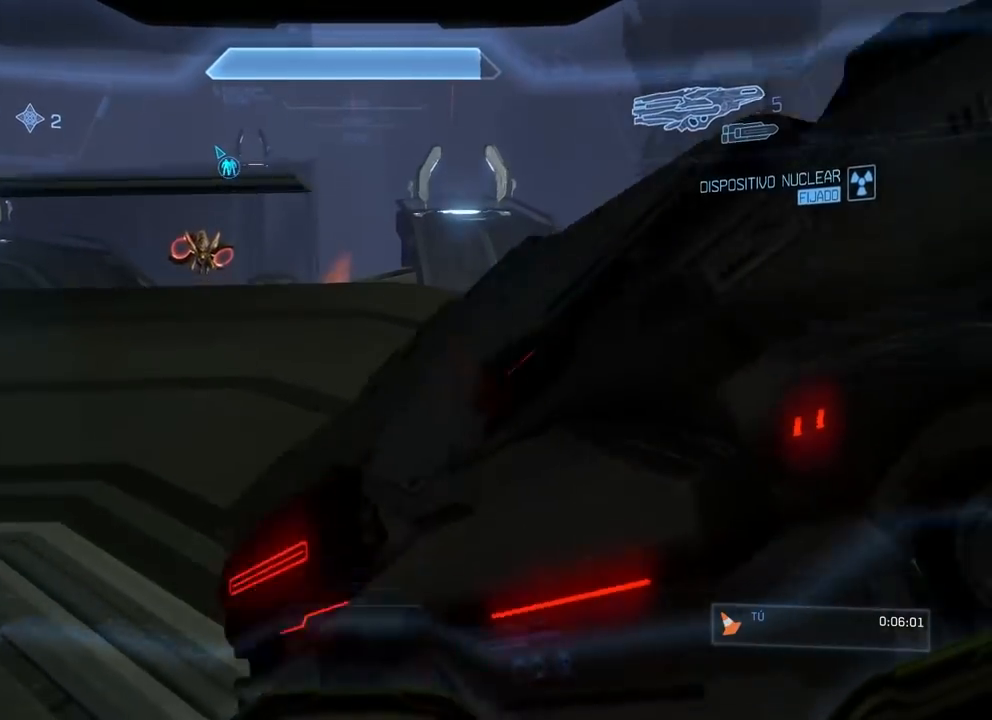
{"buttons": [], "left_stick": "up-left", "right_stick": "center", "events": [[251, "right_stick", "down-left"], [401, "right_stick", "center"]]}
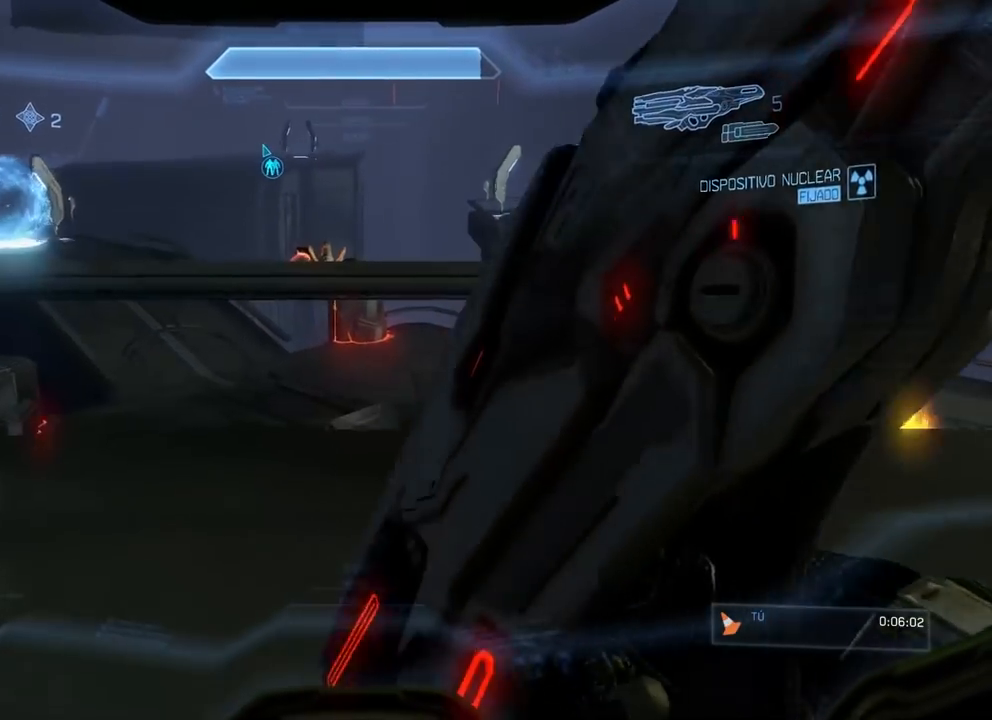
{"buttons": [], "left_stick": "up-left", "right_stick": "right"}
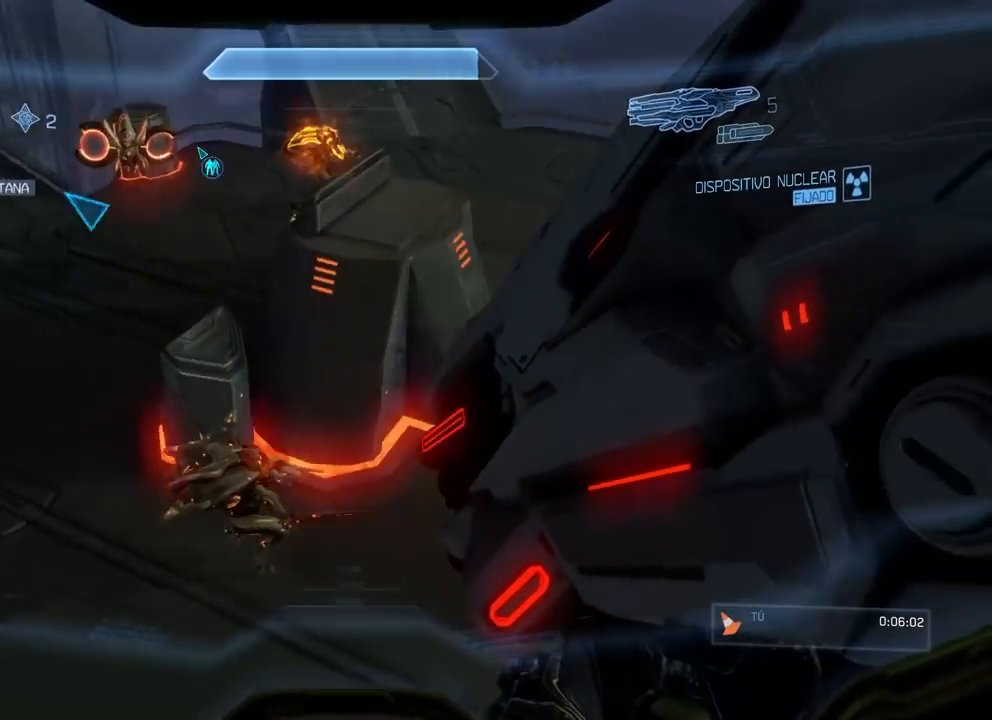
{"buttons": [], "left_stick": "up-left", "right_stick": "up-right"}